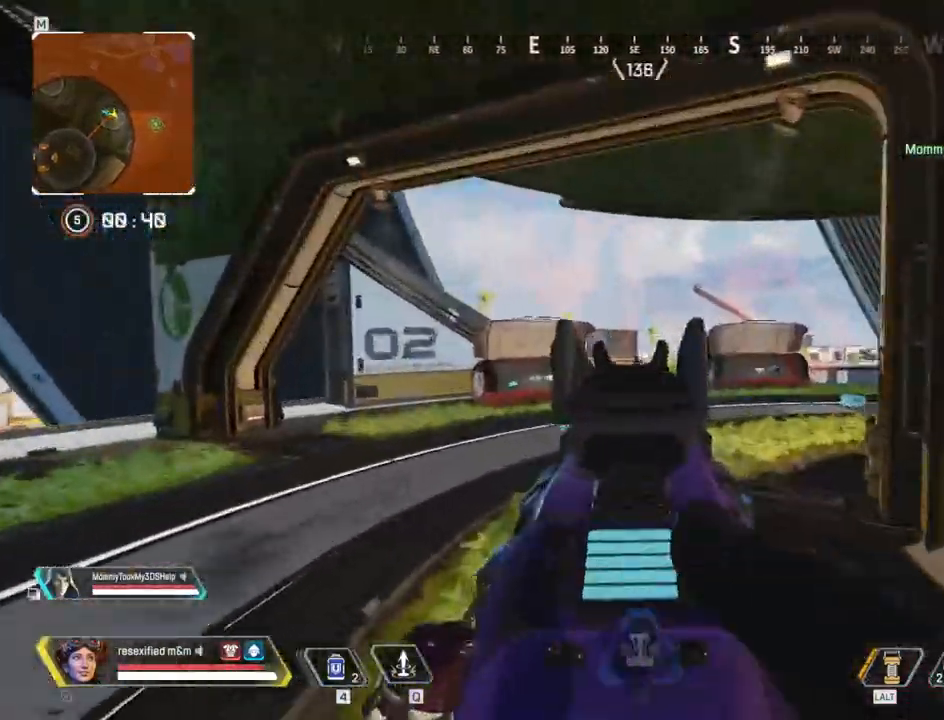
Gameplay with keyboard and mouse; each line is a JSON object with the keys and mouse buttons held at the frame after it. "events" lists presses ("down") and releases ("up") of "1", "2", "3", "4", "5", "a", "alt", "c", "caps_lock", "ctrl", "d", "e", "f", "g", "q", "r", "s", "shift", "space", "t", "tab", "v", "w", "x", "z", "mouse_left", "mouse_wheel" and "mouse_right" between this image and that frame as [ms after this image, input, new state], when the widget could be followed in between. "mouse_left", "mouse_wheel", "mouse_right" = the "left", "wheel", "right" buttons of the "mouse" list. No other keys are recorded. "wheel" means that the mouse wheel is clicked or scrolled. Not read: mouse_move.
{"keys": ["c", "shift", "w"], "mouse": ["right"], "events": [[134, "space", "up"]]}
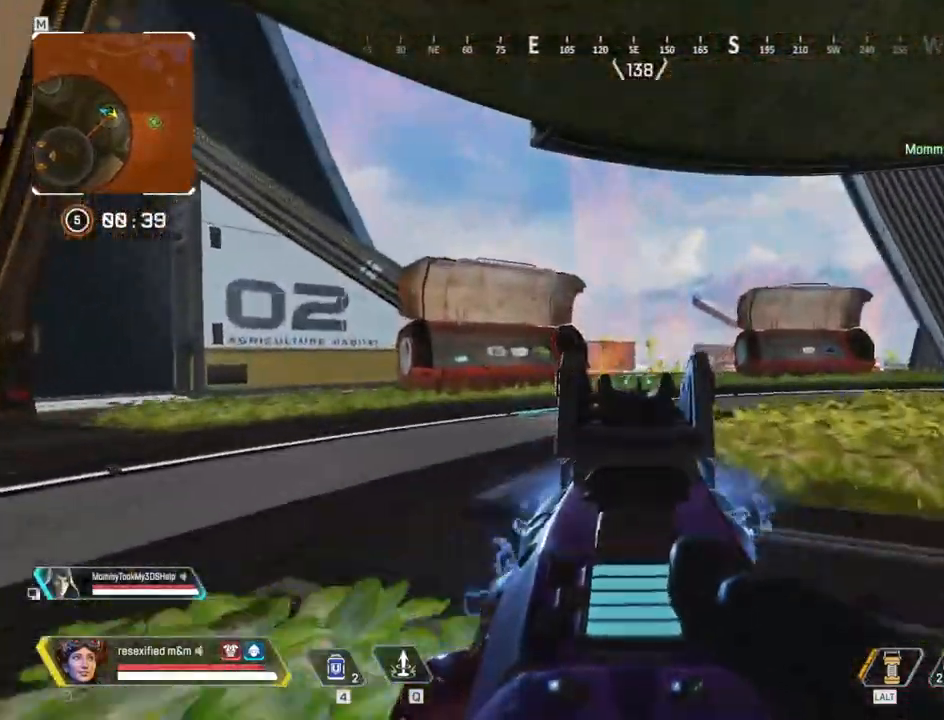
{"keys": ["1", "shift", "w"], "mouse": [], "events": [[184, "c", "up"], [234, "mouse_right", "up"], [417, "1", "down"]]}
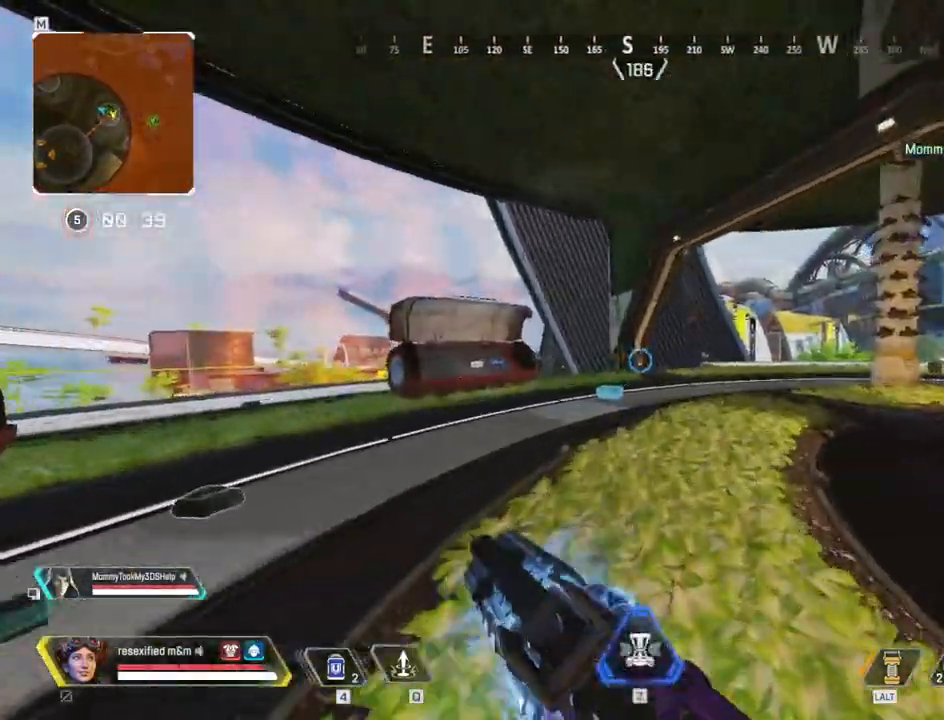
{"keys": ["shift", "w"], "mouse": [], "events": [[67, "1", "up"]]}
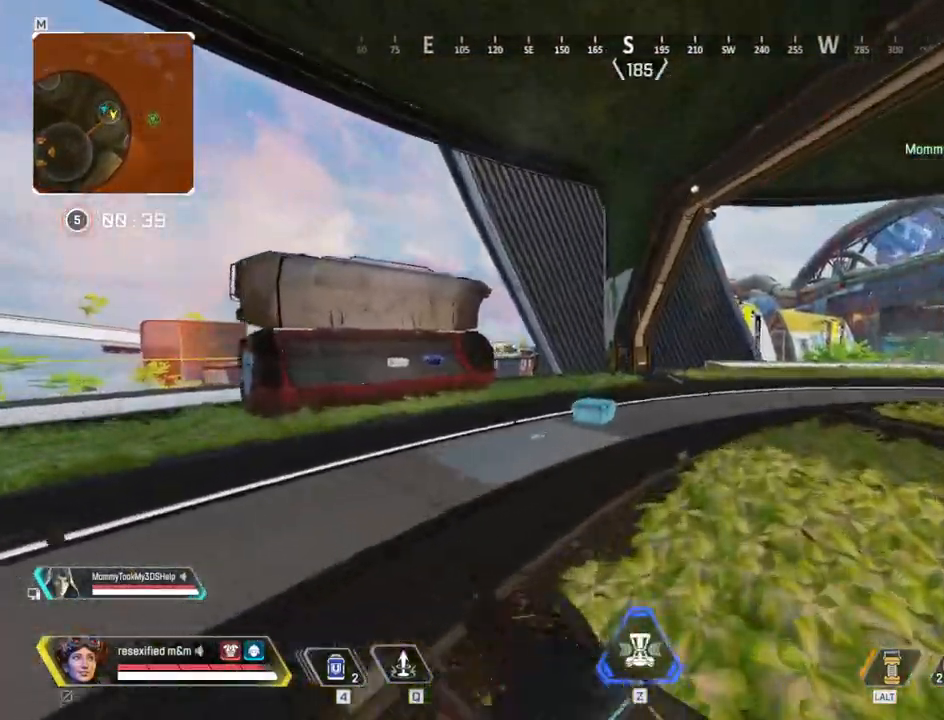
{"keys": ["shift", "w"], "mouse": []}
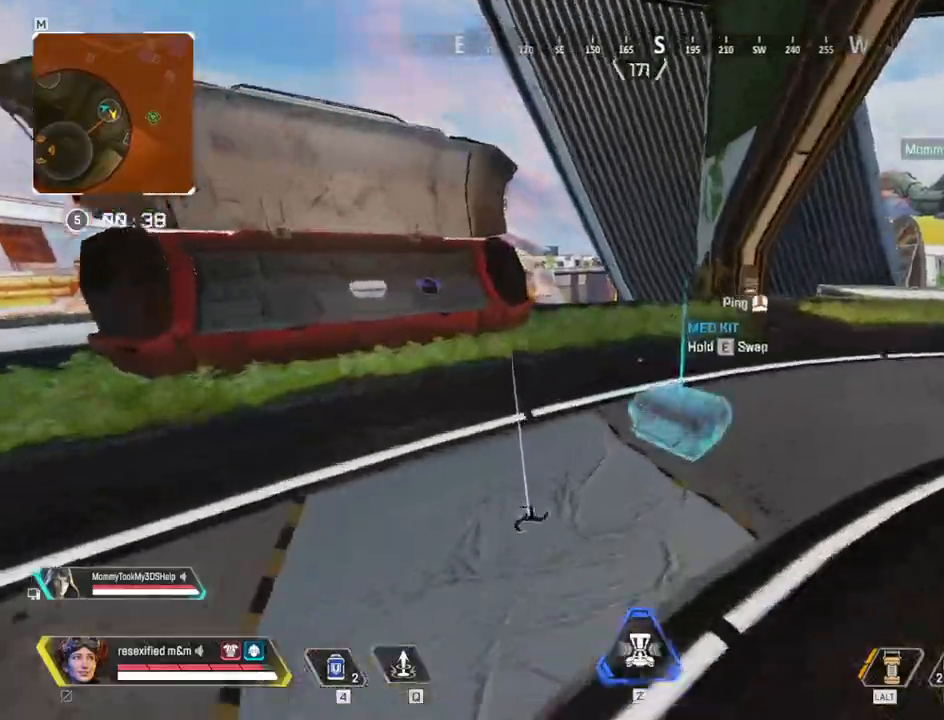
{"keys": ["shift", "w"], "mouse": [], "events": [[84, "a", "down"], [417, "a", "up"]]}